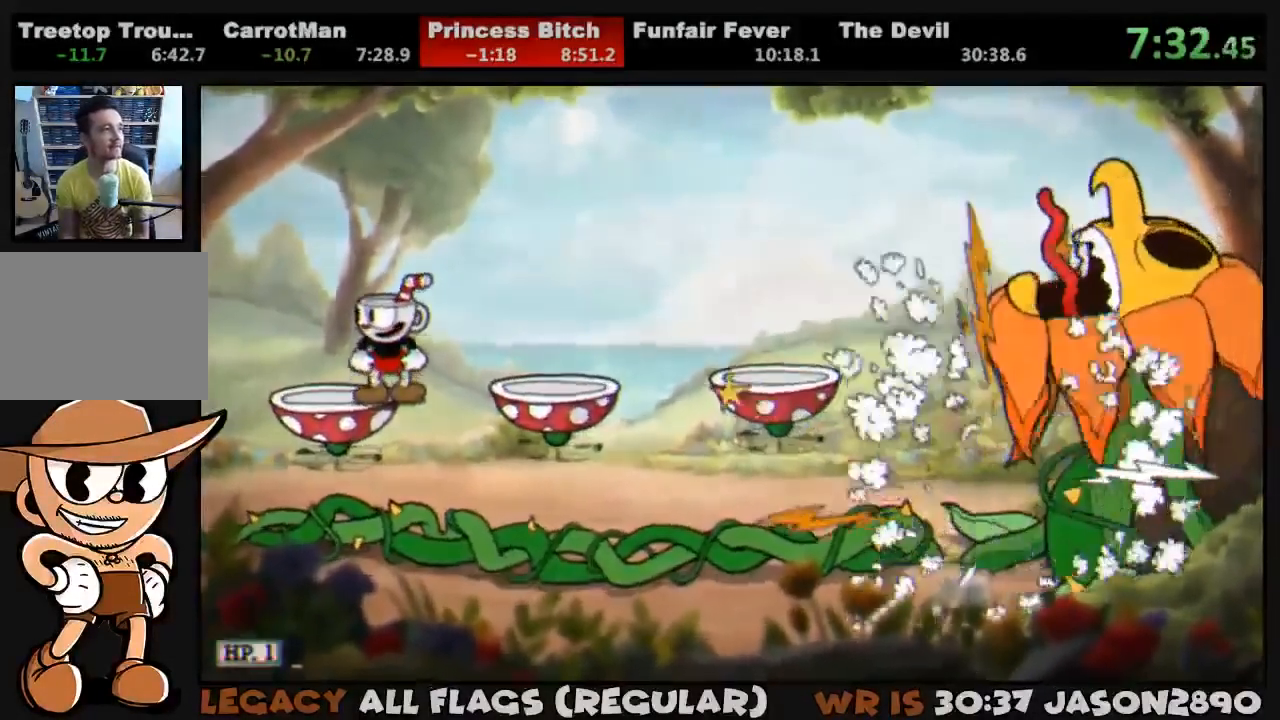
Gameplay with a controller (PlayStation layout); each line is a JSON object with the inputs held at the frame after it. "events" lists button and stick changes between this image and that frame as [ms after this image, input, new state], when the widget could be followed in between.
{"buttons": [], "left_stick": "center", "right_stick": "center", "events": []}
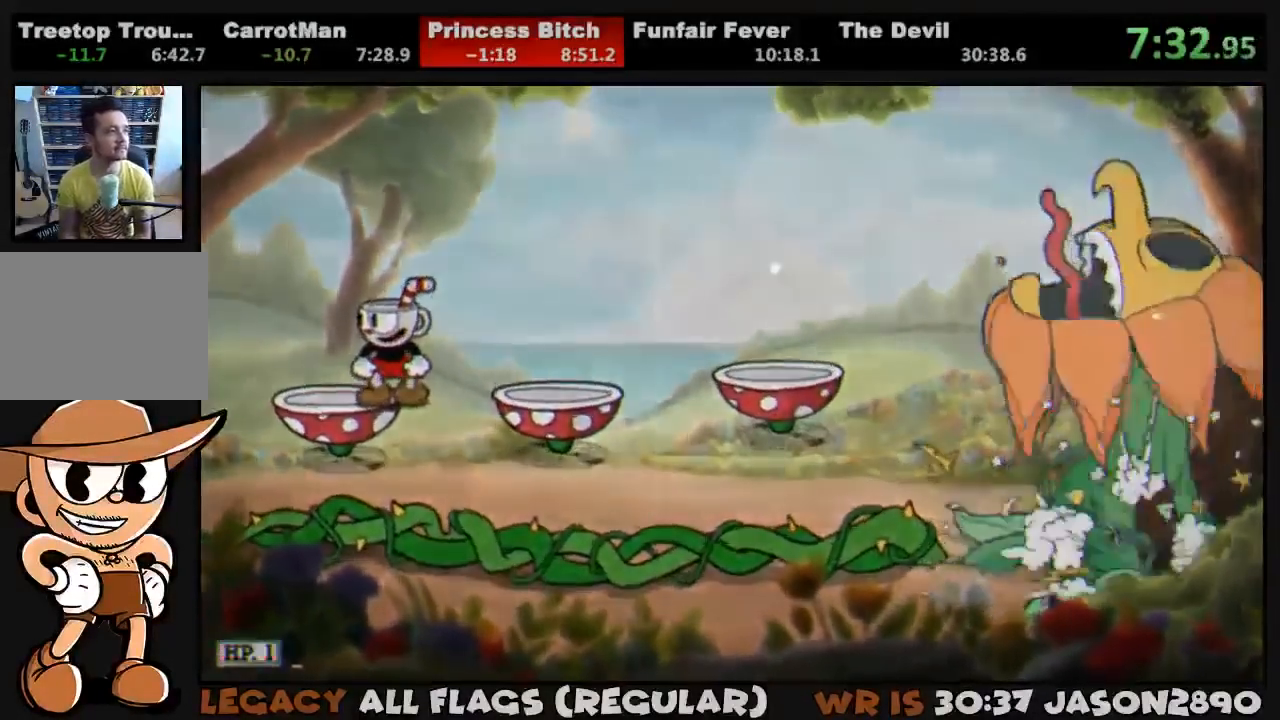
{"buttons": [], "left_stick": "center", "right_stick": "center", "events": []}
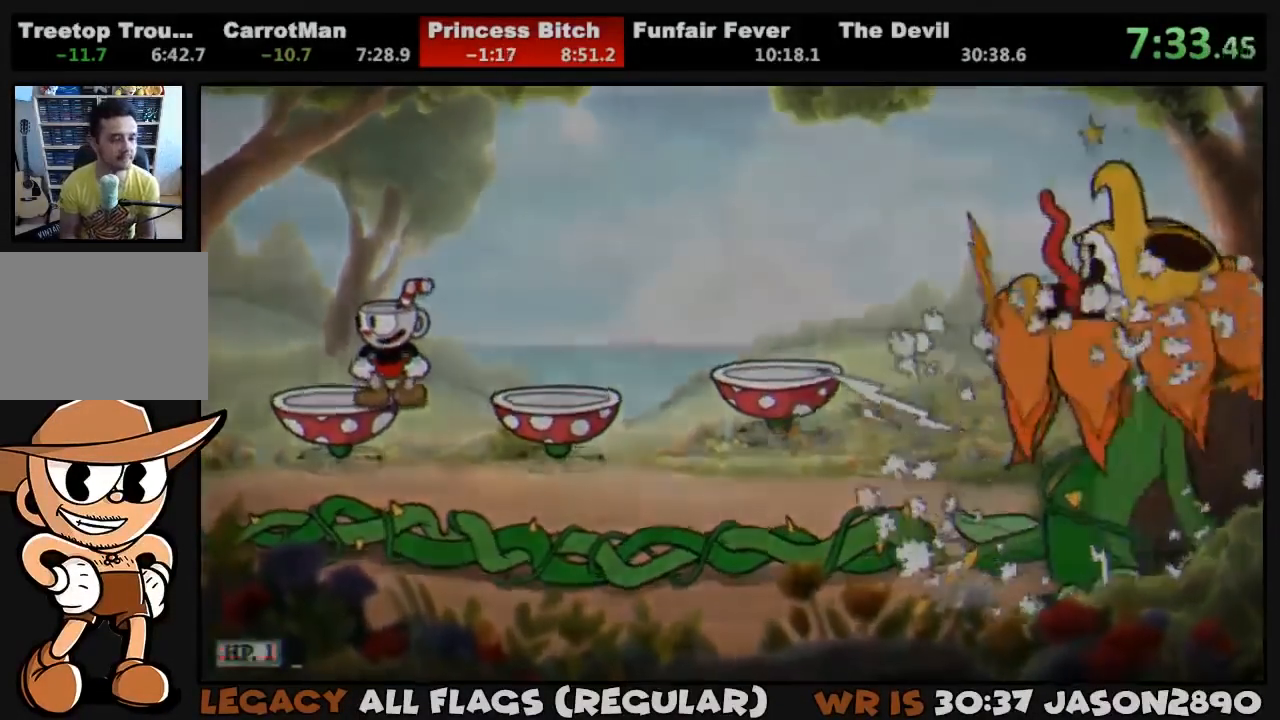
{"buttons": [], "left_stick": "center", "right_stick": "center", "events": []}
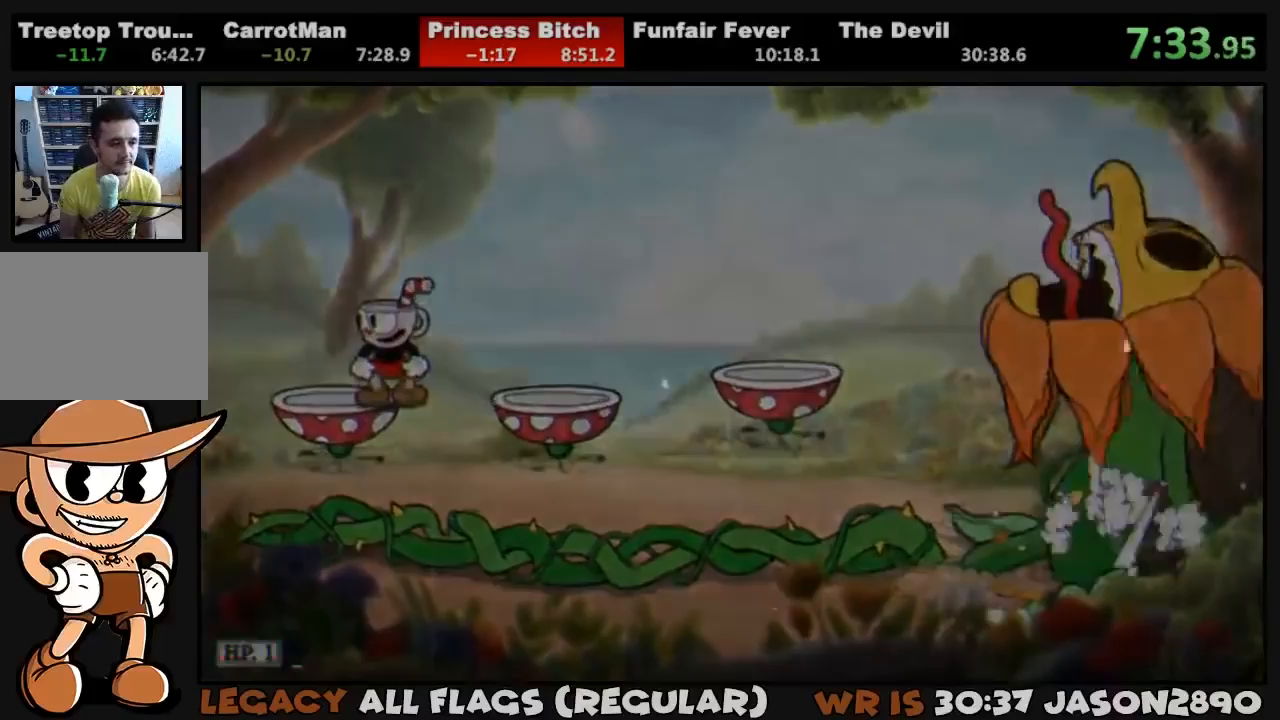
{"buttons": [], "left_stick": "center", "right_stick": "center", "events": []}
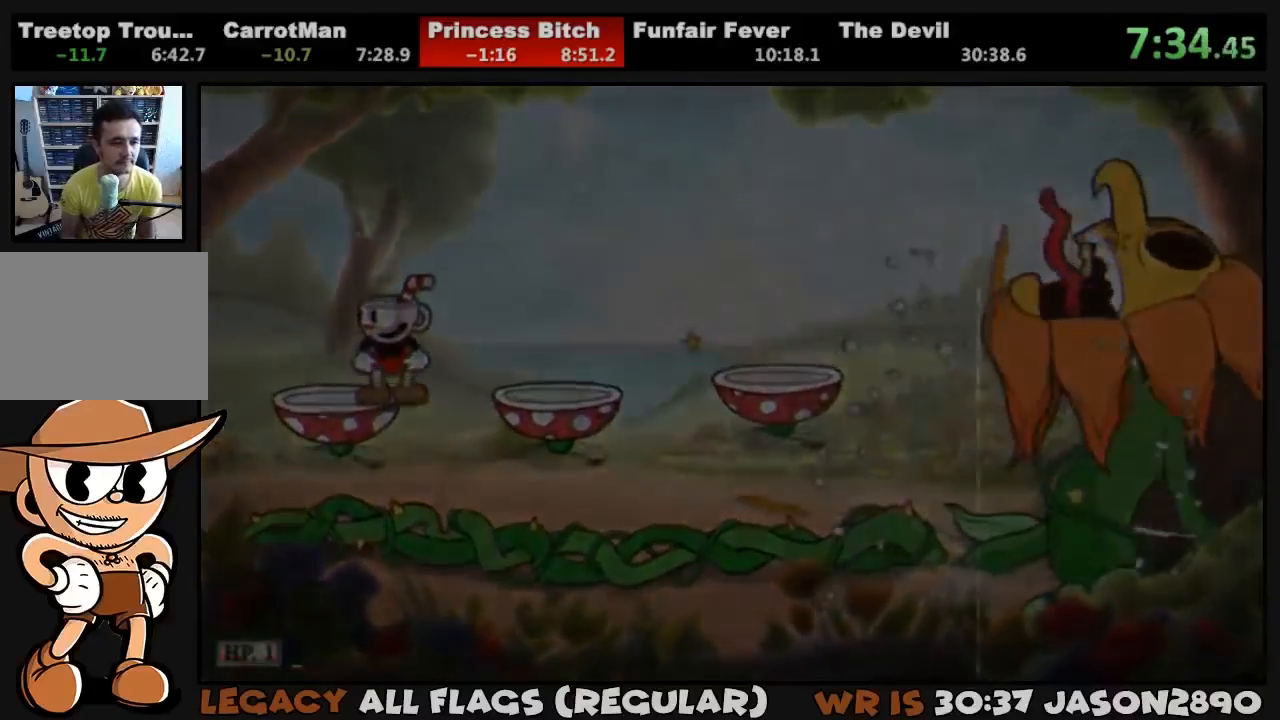
{"buttons": [], "left_stick": "center", "right_stick": "center", "events": []}
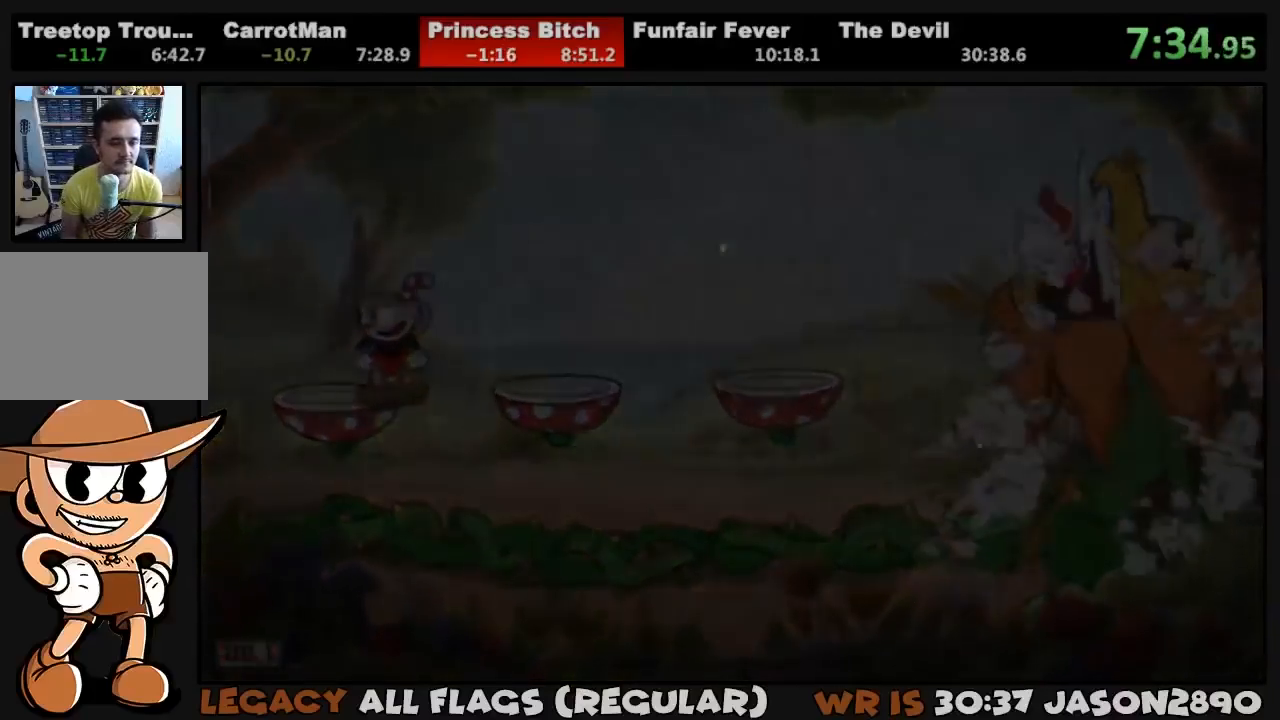
{"buttons": [], "left_stick": "center", "right_stick": "center", "events": []}
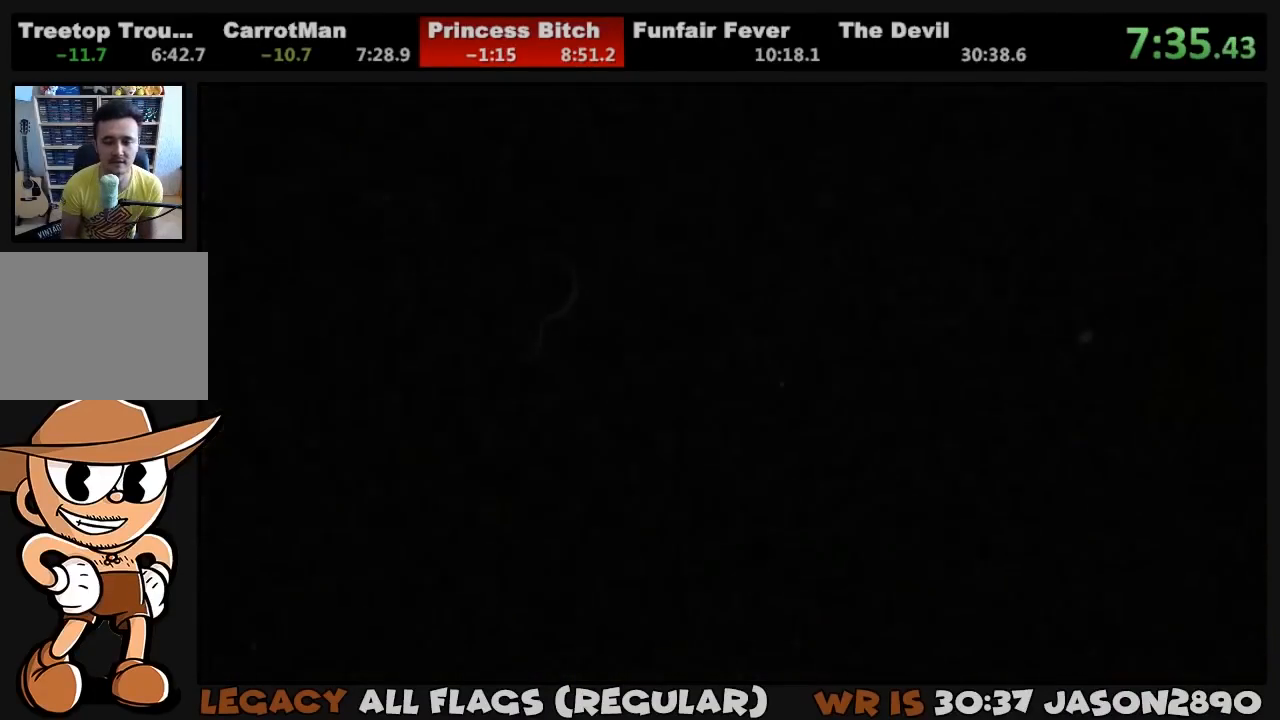
{"buttons": [], "left_stick": "center", "right_stick": "center", "events": []}
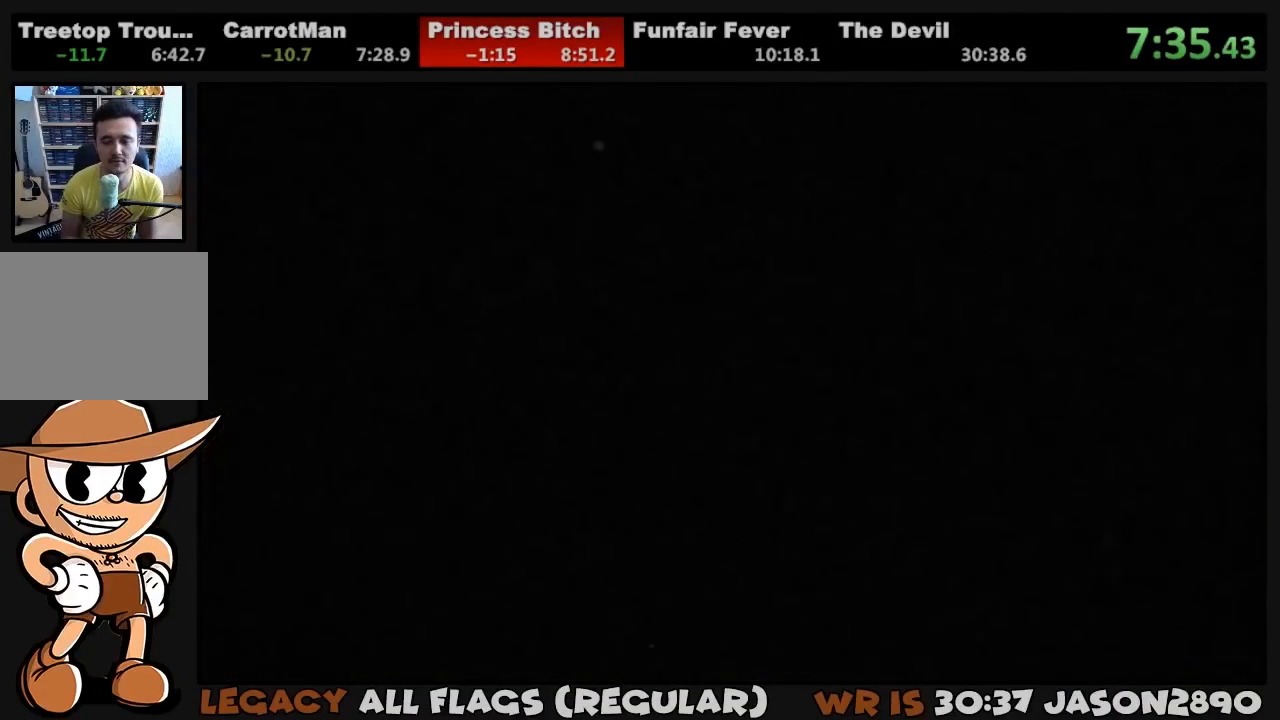
{"buttons": [], "left_stick": "center", "right_stick": "center", "events": []}
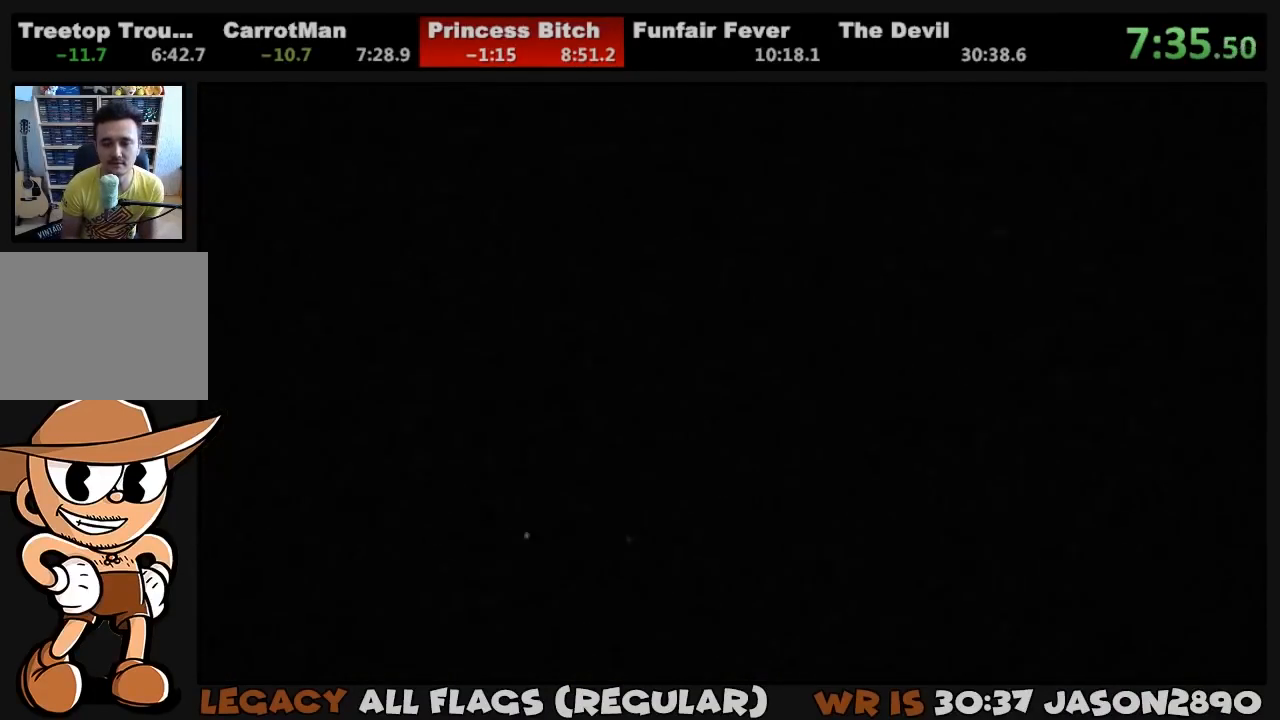
{"buttons": ["CIRCLE"], "left_stick": "center", "right_stick": "center", "events": [[100, "CROSS", "down"], [167, "CROSS", "up"], [200, "CIRCLE", "down"], [233, "CIRCLE", "up"], [233, "CROSS", "down"], [267, "CIRCLE", "down"], [267, "CROSS", "up"], [333, "CIRCLE", "up"], [333, "CROSS", "down"], [400, "CIRCLE", "down"], [400, "CROSS", "up"], [433, "CIRCLE", "up"], [467, "CROSS", "down"], [500, "CIRCLE", "down"], [500, "CROSS", "up"]]}
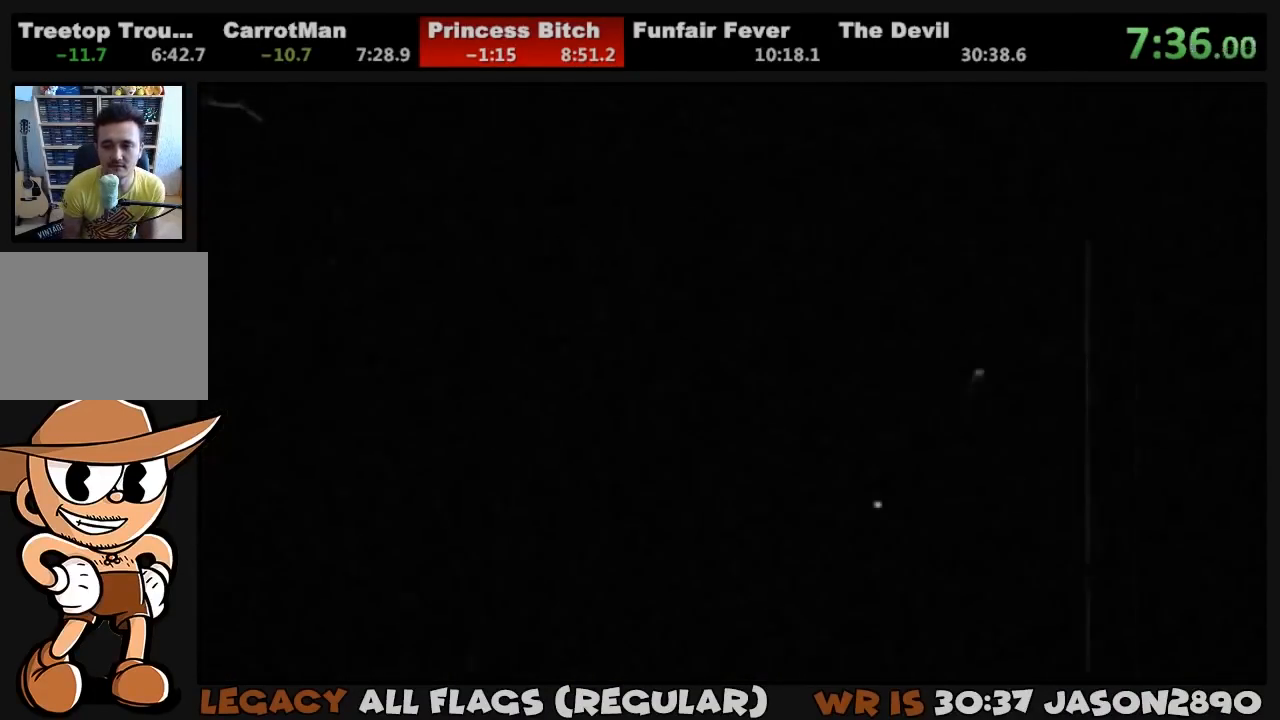
{"buttons": ["CROSS"], "left_stick": "center", "right_stick": "center", "events": [[33, "CIRCLE", "up"], [67, "CROSS", "down"], [100, "CIRCLE", "down"], [100, "CROSS", "up"], [167, "CIRCLE", "up"], [167, "CROSS", "down"], [233, "CIRCLE", "down"], [233, "CROSS", "up"], [267, "CIRCLE", "up"], [300, "CROSS", "down"], [333, "CIRCLE", "down"], [333, "CROSS", "up"], [400, "CIRCLE", "up"], [400, "CROSS", "down"], [467, "CIRCLE", "down"], [467, "CROSS", "up"], [500, "CIRCLE", "up"], [500, "CROSS", "down"]]}
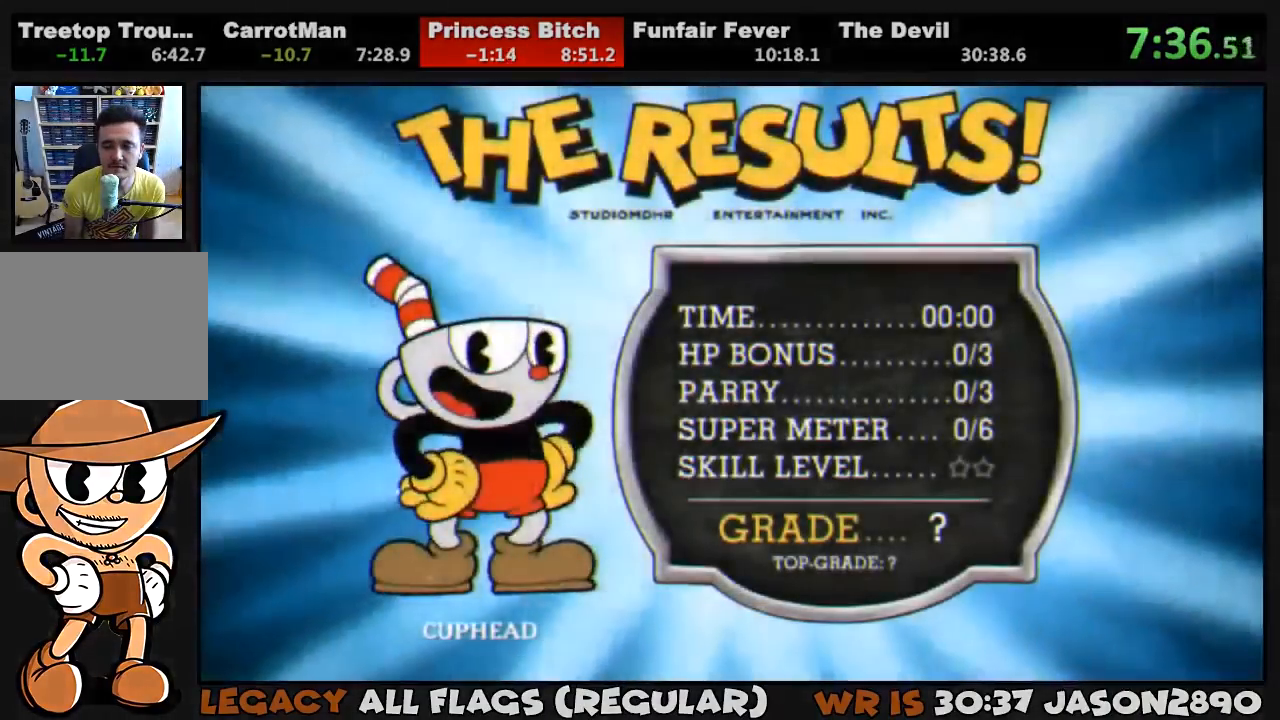
{"buttons": ["CIRCLE"], "left_stick": "center", "right_stick": "center", "events": [[67, "CIRCLE", "down"], [67, "CROSS", "up"], [133, "CIRCLE", "up"], [133, "CROSS", "down"], [200, "CIRCLE", "down"], [200, "CROSS", "up"], [233, "CIRCLE", "up"], [233, "CROSS", "down"], [300, "CIRCLE", "down"], [300, "CROSS", "up"], [367, "CIRCLE", "up"], [367, "CROSS", "down"], [400, "CIRCLE", "down"], [400, "CROSS", "up"], [467, "CIRCLE", "up"], [467, "CROSS", "down"], [500, "CIRCLE", "down"], [500, "CROSS", "up"]]}
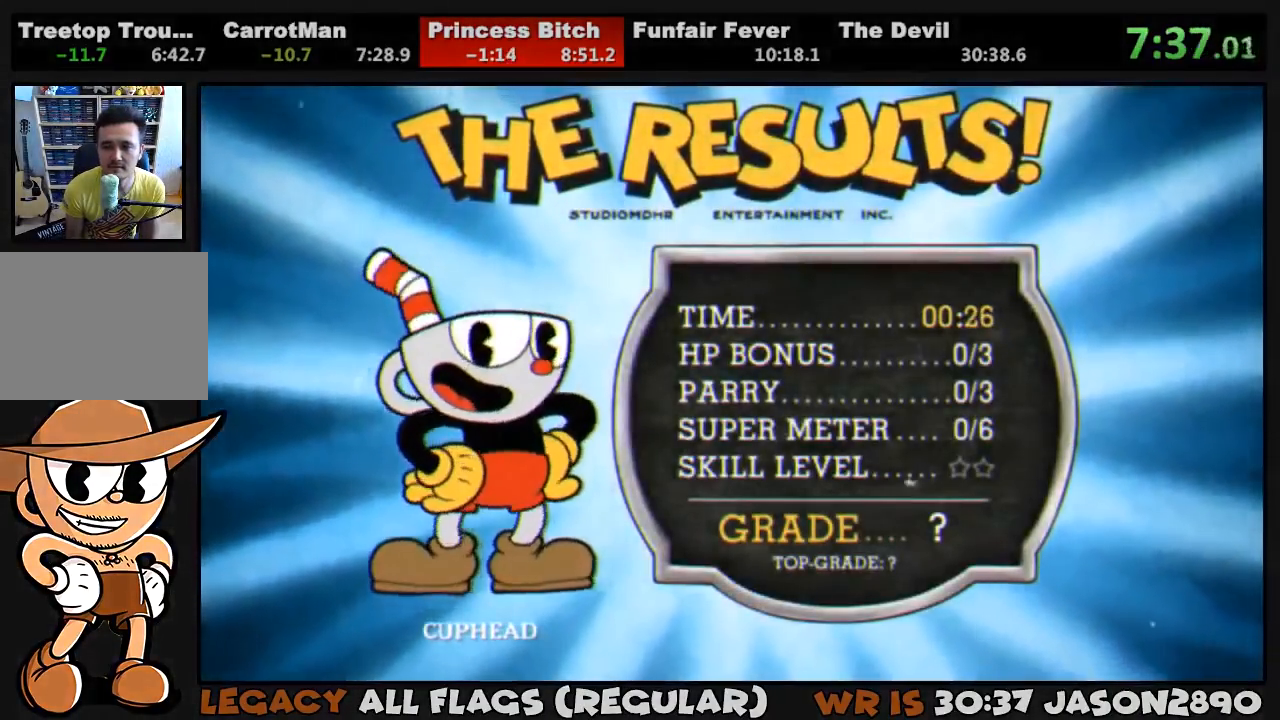
{"buttons": ["CIRCLE"], "left_stick": "center", "right_stick": "center", "events": [[67, "CIRCLE", "up"], [67, "CROSS", "down"], [100, "CIRCLE", "down"], [133, "CROSS", "up"], [200, "CIRCLE", "up"], [200, "CROSS", "down"], [233, "CIRCLE", "down"], [267, "CROSS", "up"], [300, "CIRCLE", "up"], [300, "CROSS", "down"], [367, "CIRCLE", "down"], [367, "CROSS", "up"], [433, "CIRCLE", "up"], [433, "CROSS", "down"], [500, "CIRCLE", "down"], [500, "CROSS", "up"]]}